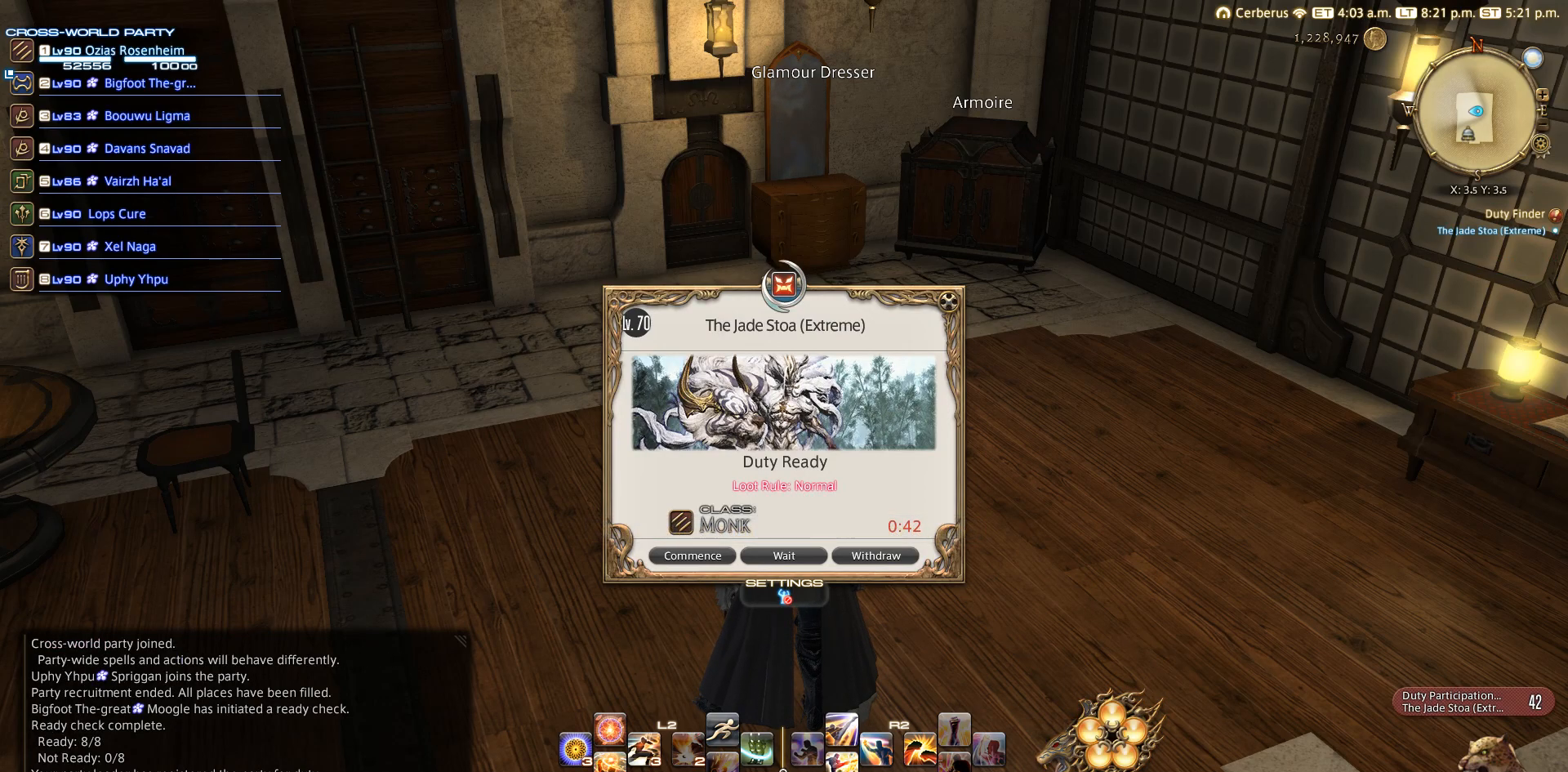
Gameplay with a controller (PlayStation layout); each line is a JSON object with the inputs held at the frame after it. "events" lists button and stick changes between this image and that frame as [ms after this image, input, new state], when the widget could be followed in between. Not read: L3 R3.
{"buttons": ["DPAD_UP"], "left_stick": "center", "right_stick": "center", "events": [[450, "DPAD_UP", "down"]]}
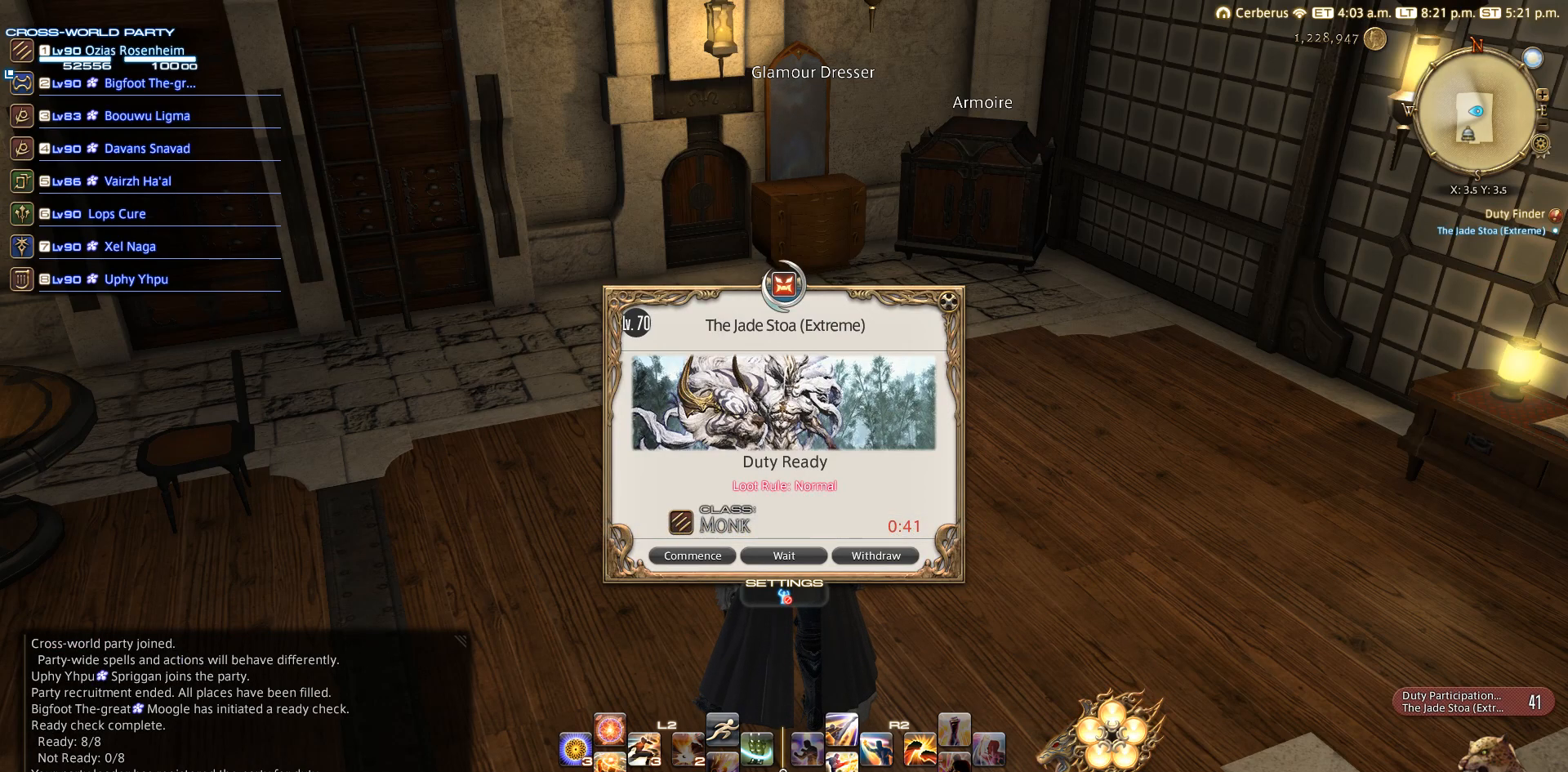
{"buttons": [], "left_stick": "center", "right_stick": "center", "events": [[67, "DPAD_UP", "up"], [150, "CROSS", "down"], [217, "CROSS", "up"], [283, "CROSS", "down"], [400, "CROSS", "up"]]}
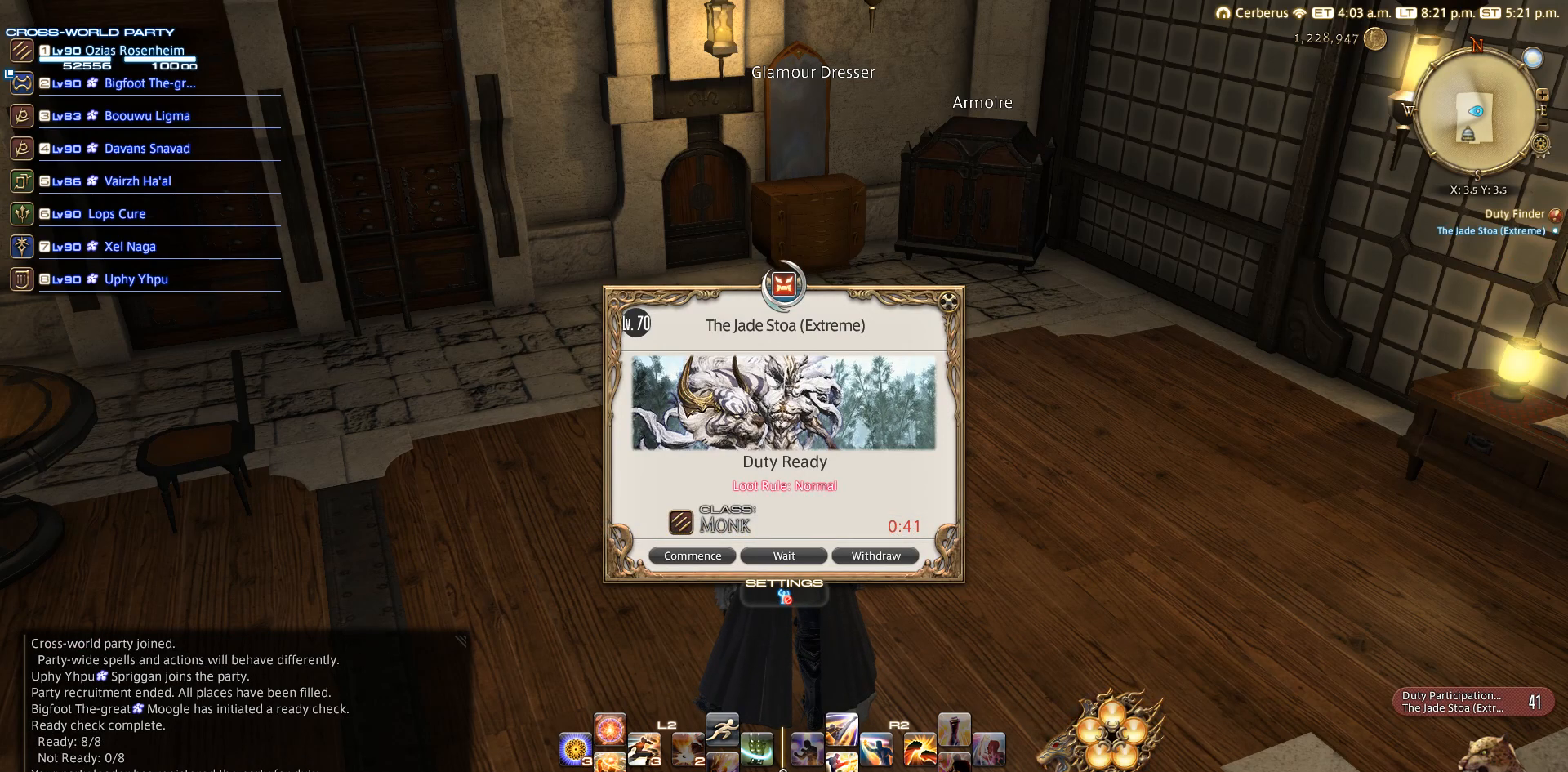
{"buttons": [], "left_stick": "center", "right_stick": "center", "events": []}
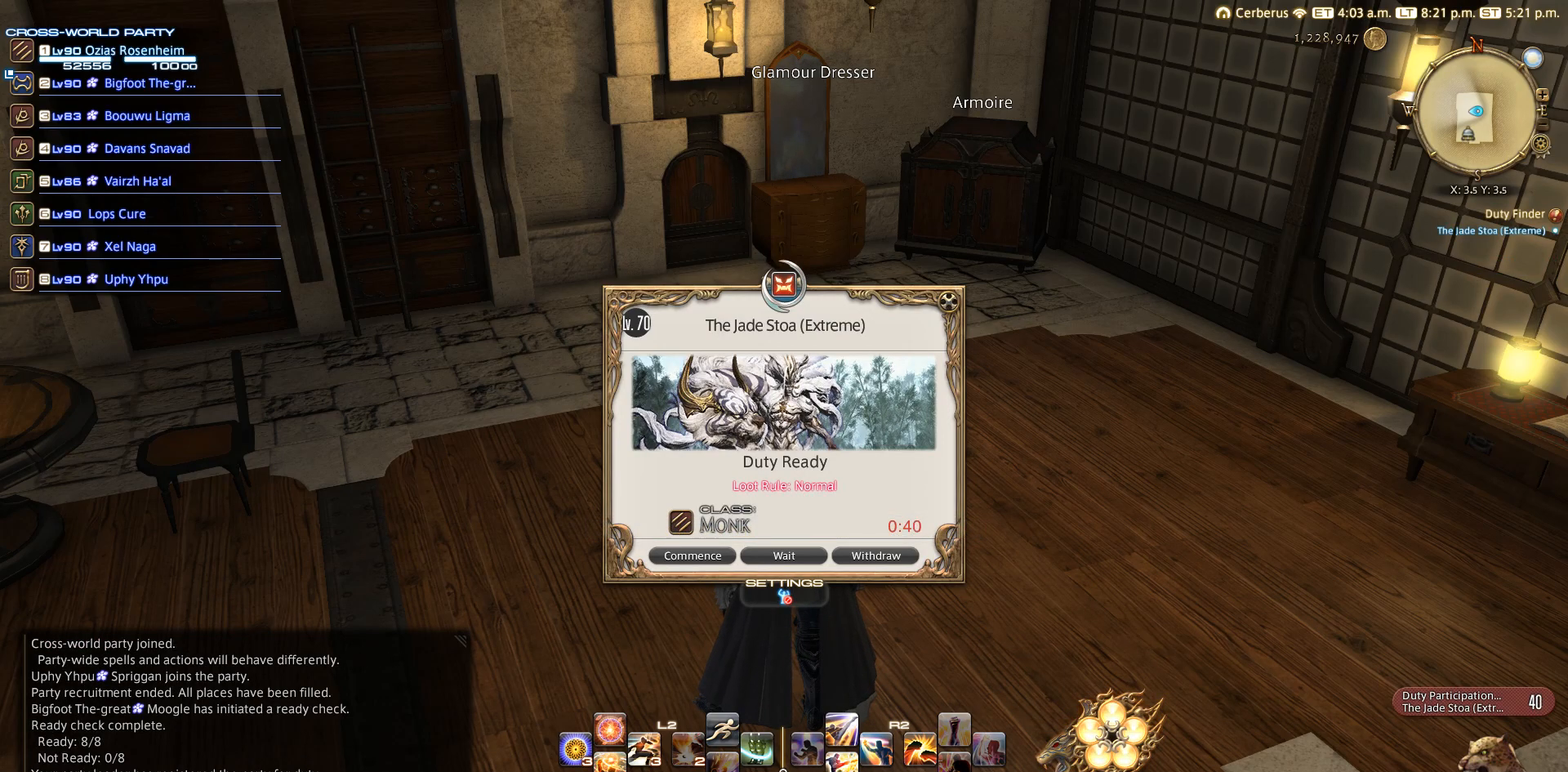
{"buttons": [], "left_stick": "center", "right_stick": "center", "events": []}
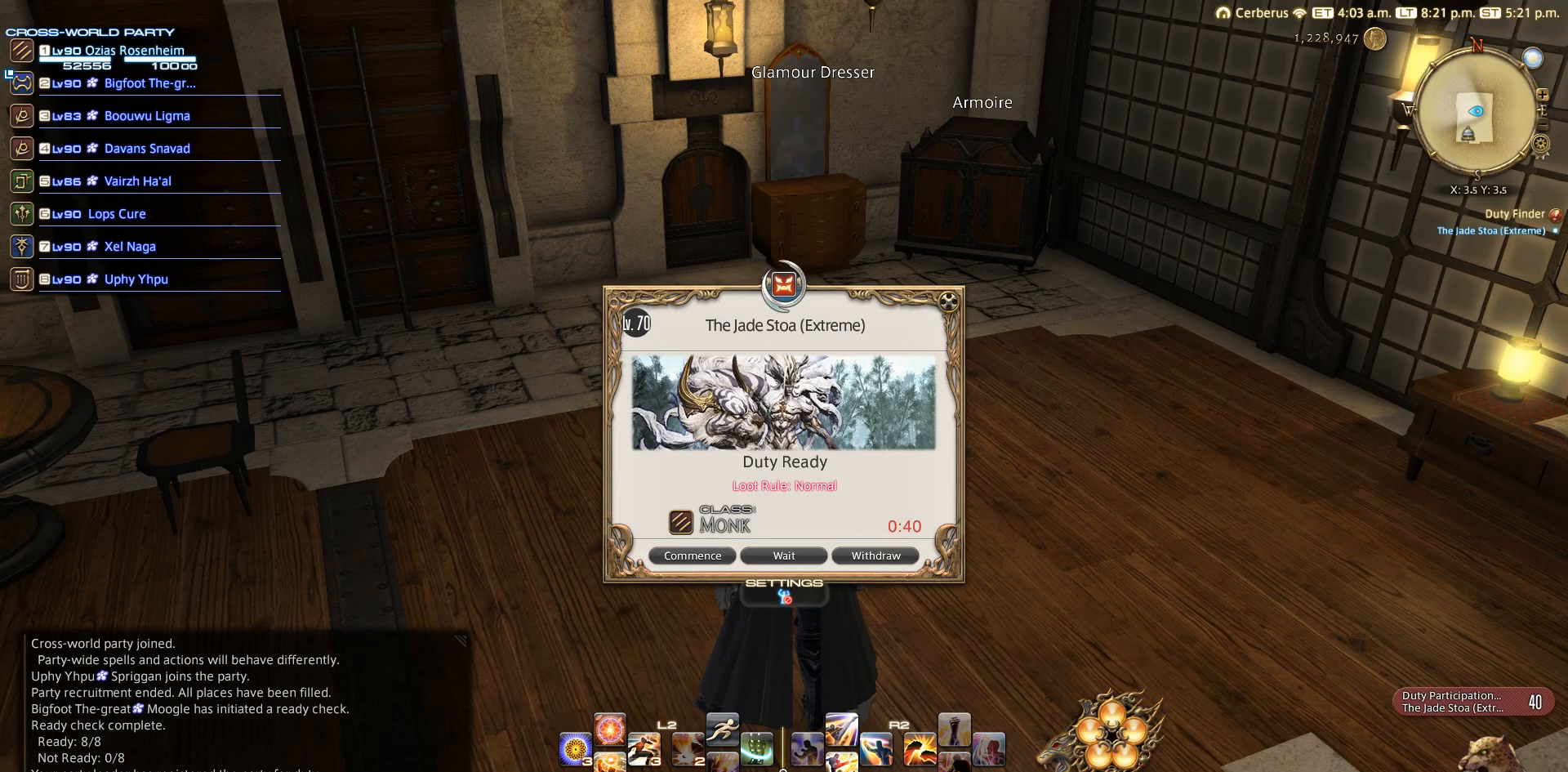
{"buttons": [], "left_stick": "center", "right_stick": "center", "events": []}
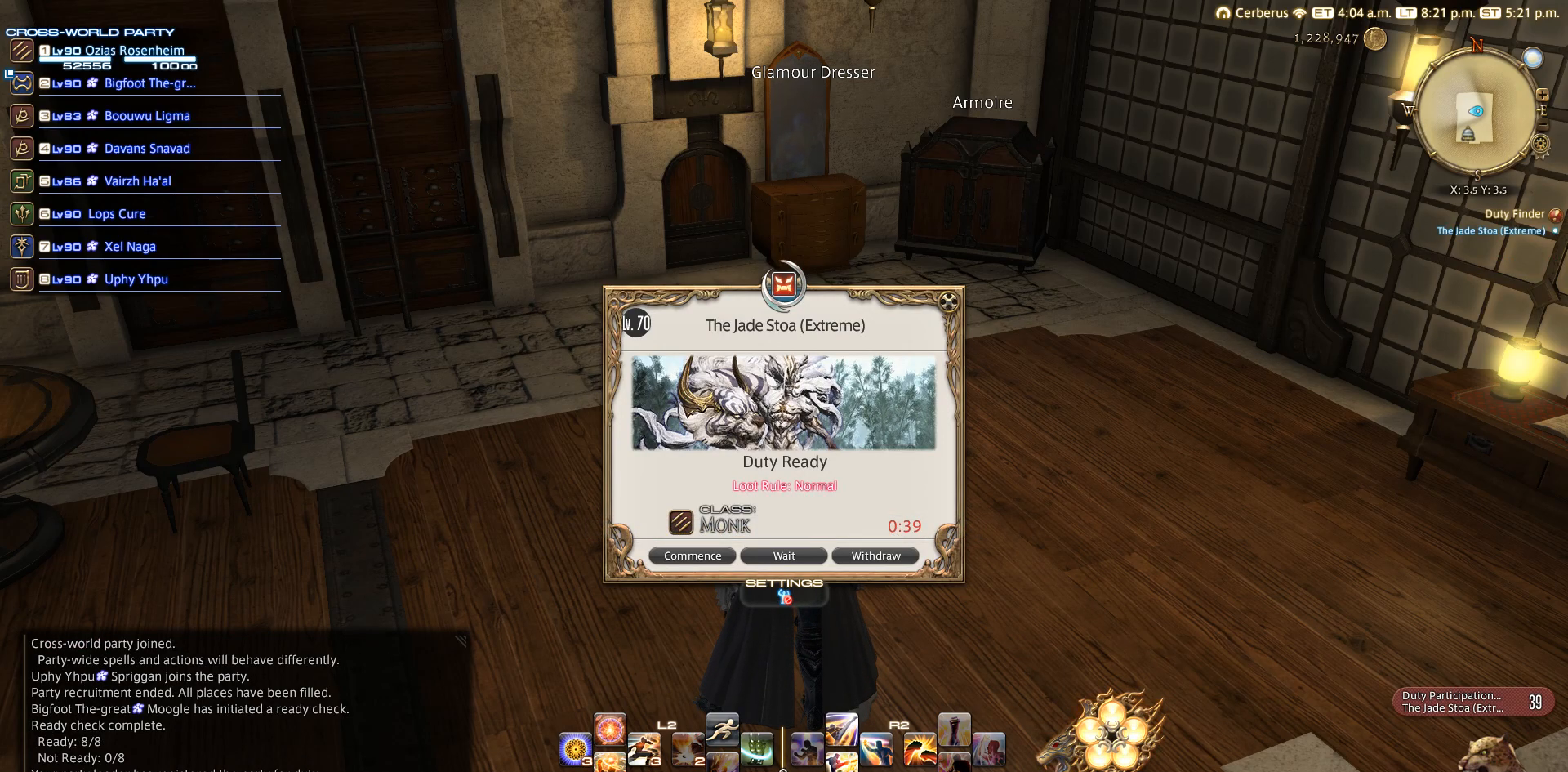
{"buttons": [], "left_stick": "center", "right_stick": "center", "events": []}
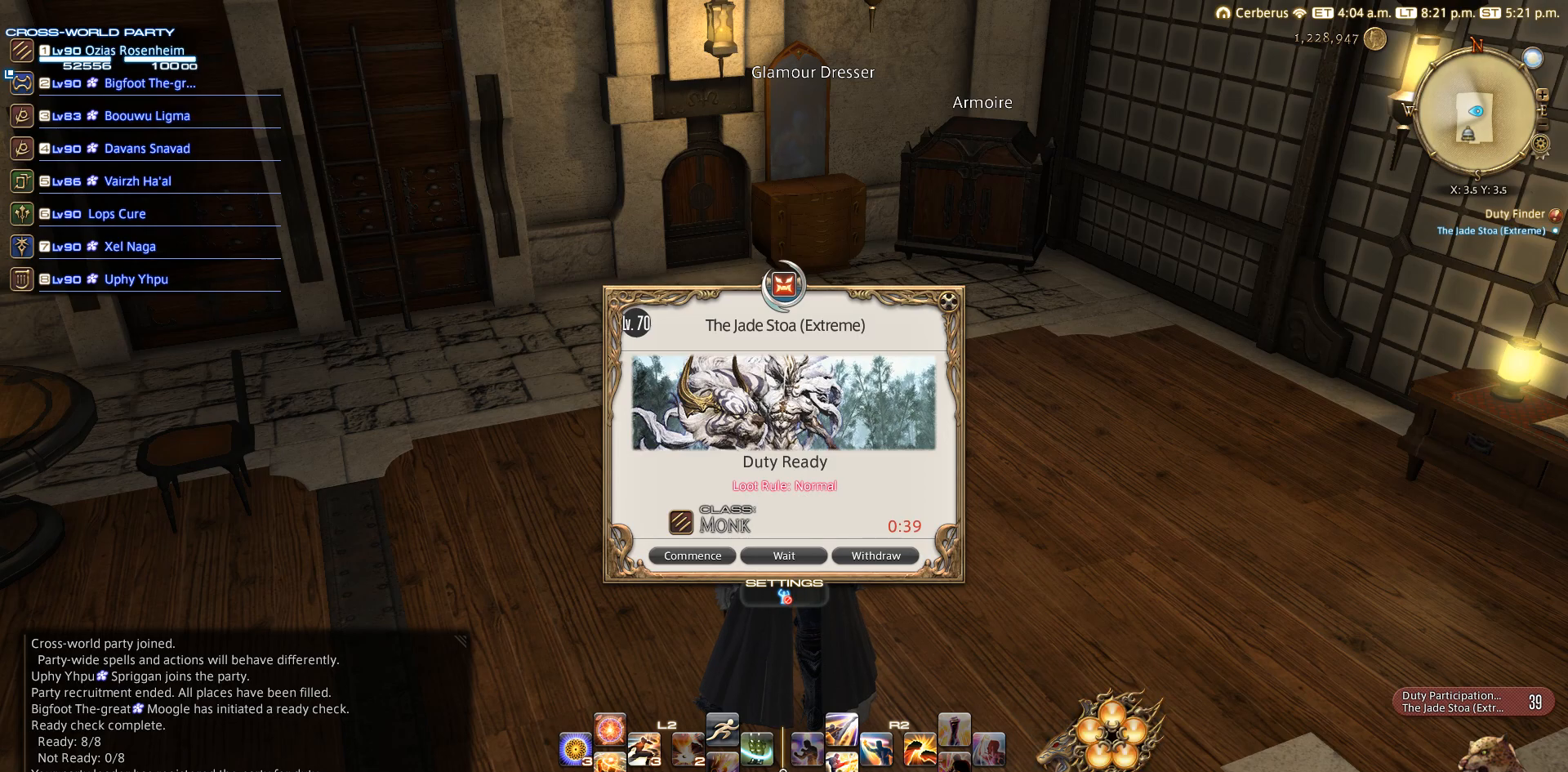
{"buttons": [], "left_stick": "center", "right_stick": "center", "events": []}
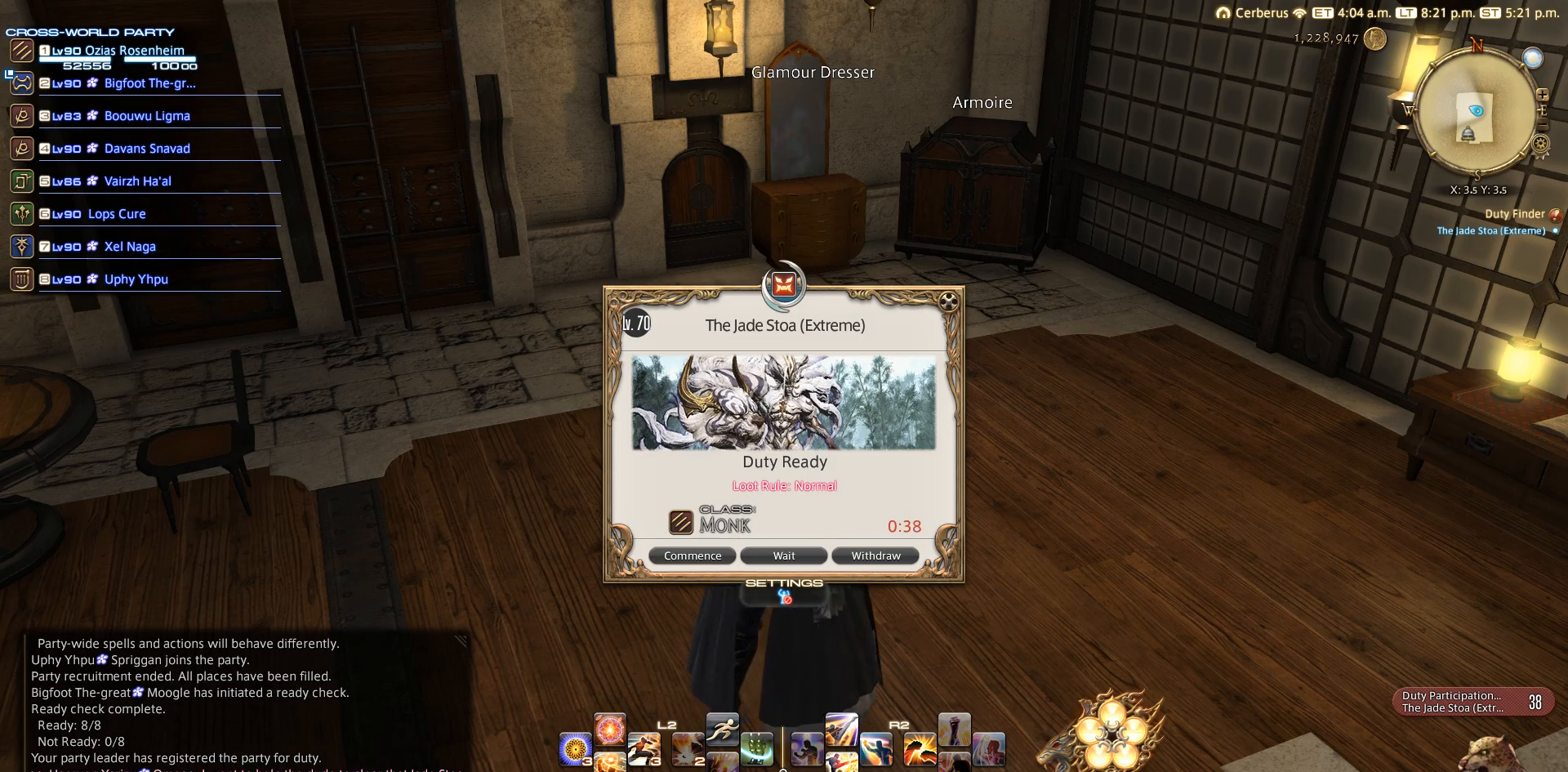
{"buttons": [], "left_stick": "center", "right_stick": "center", "events": []}
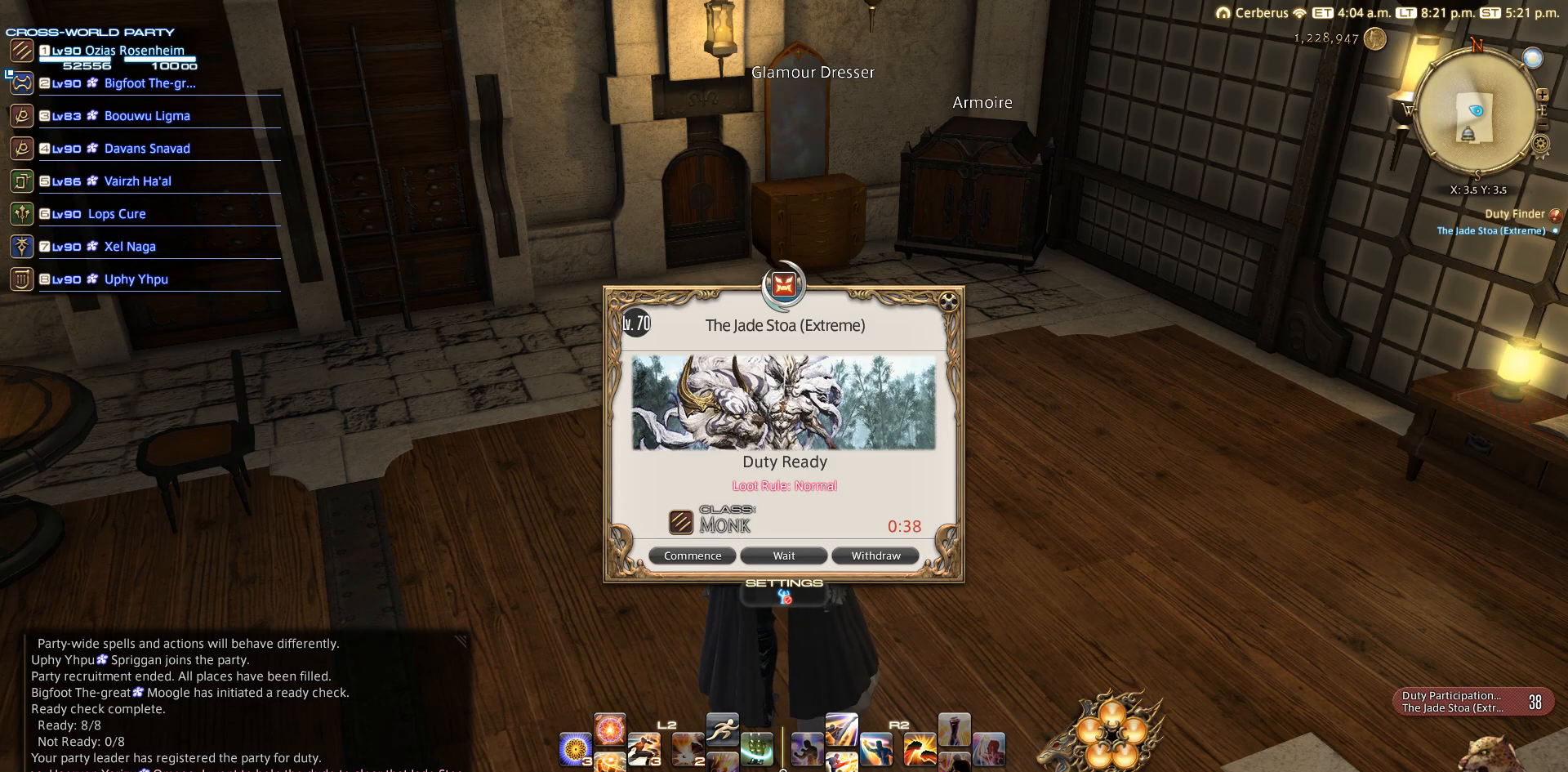
{"buttons": [], "left_stick": "center", "right_stick": "center", "events": [[233, "CIRCLE", "down"], [333, "CIRCLE", "up"], [417, "SELECT", "down"], [500, "SELECT", "up"]]}
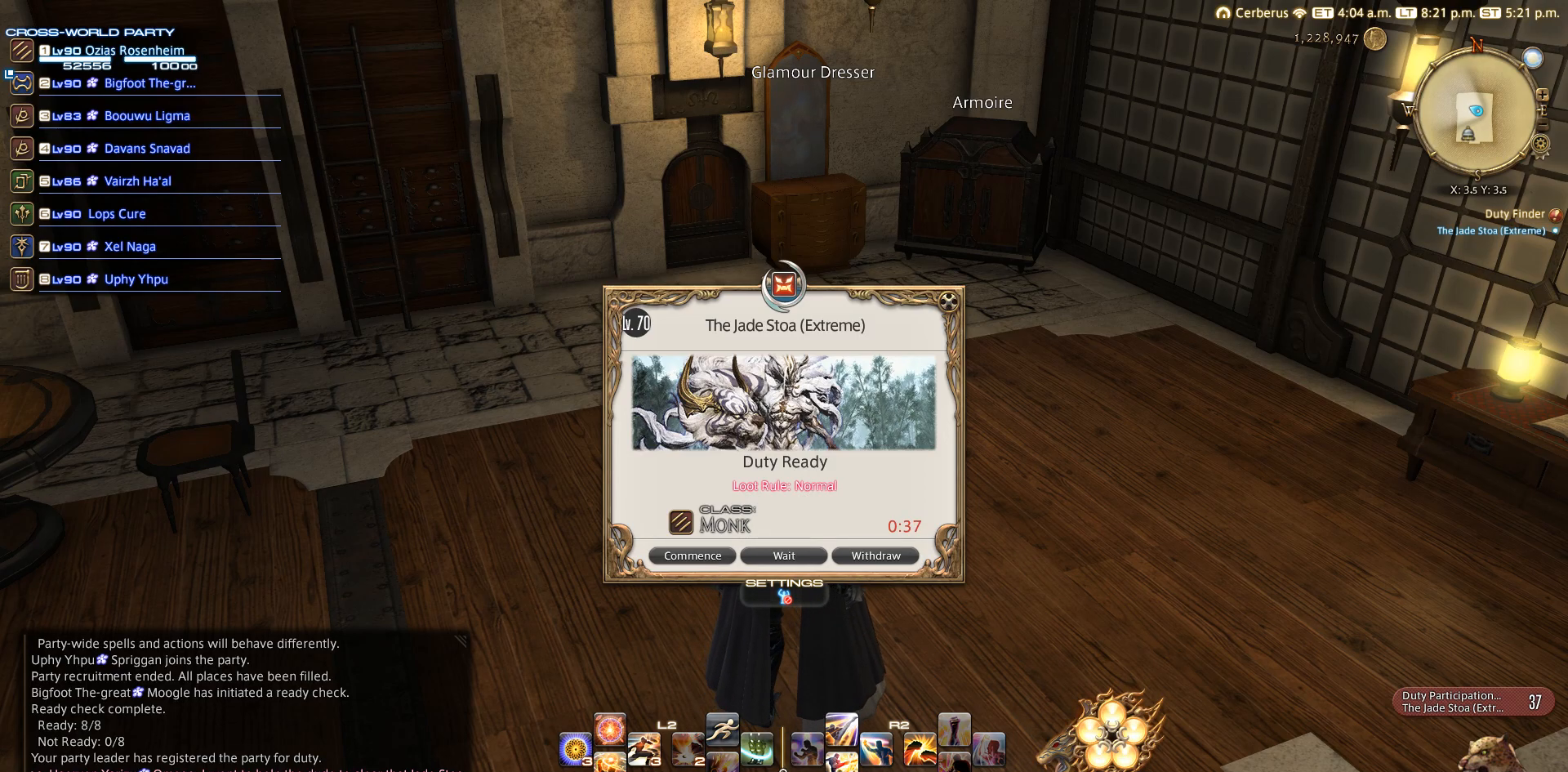
{"buttons": [], "left_stick": "center", "right_stick": "center", "events": [[267, "CIRCLE", "down"], [333, "CIRCLE", "up"]]}
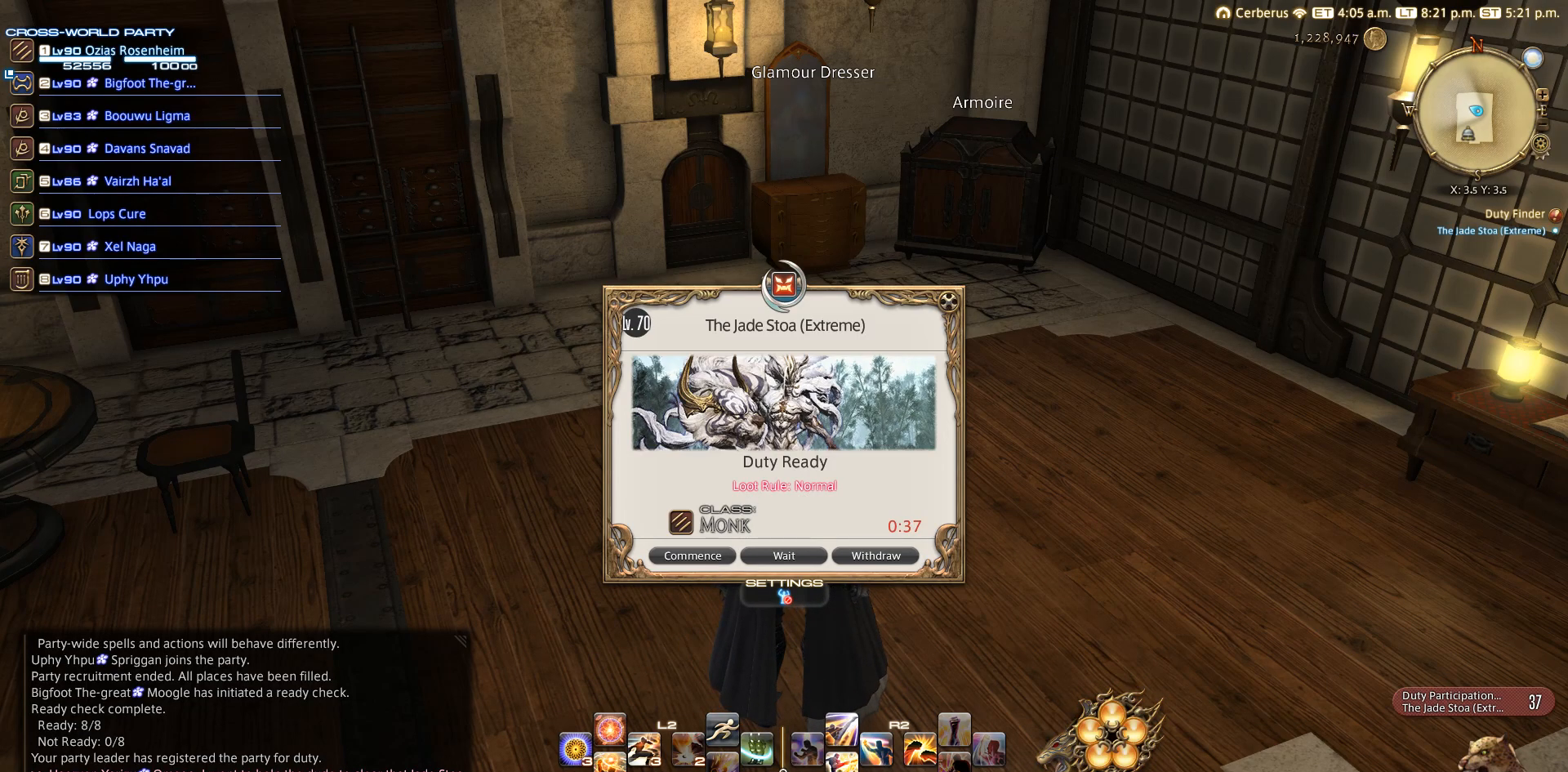
{"buttons": [], "left_stick": "center", "right_stick": "center", "events": [[83, "SELECT", "down"], [117, "SELECT", "up"], [283, "DPAD_LEFT", "down"], [383, "DPAD_LEFT", "up"], [433, "CROSS", "down"], [483, "CROSS", "up"]]}
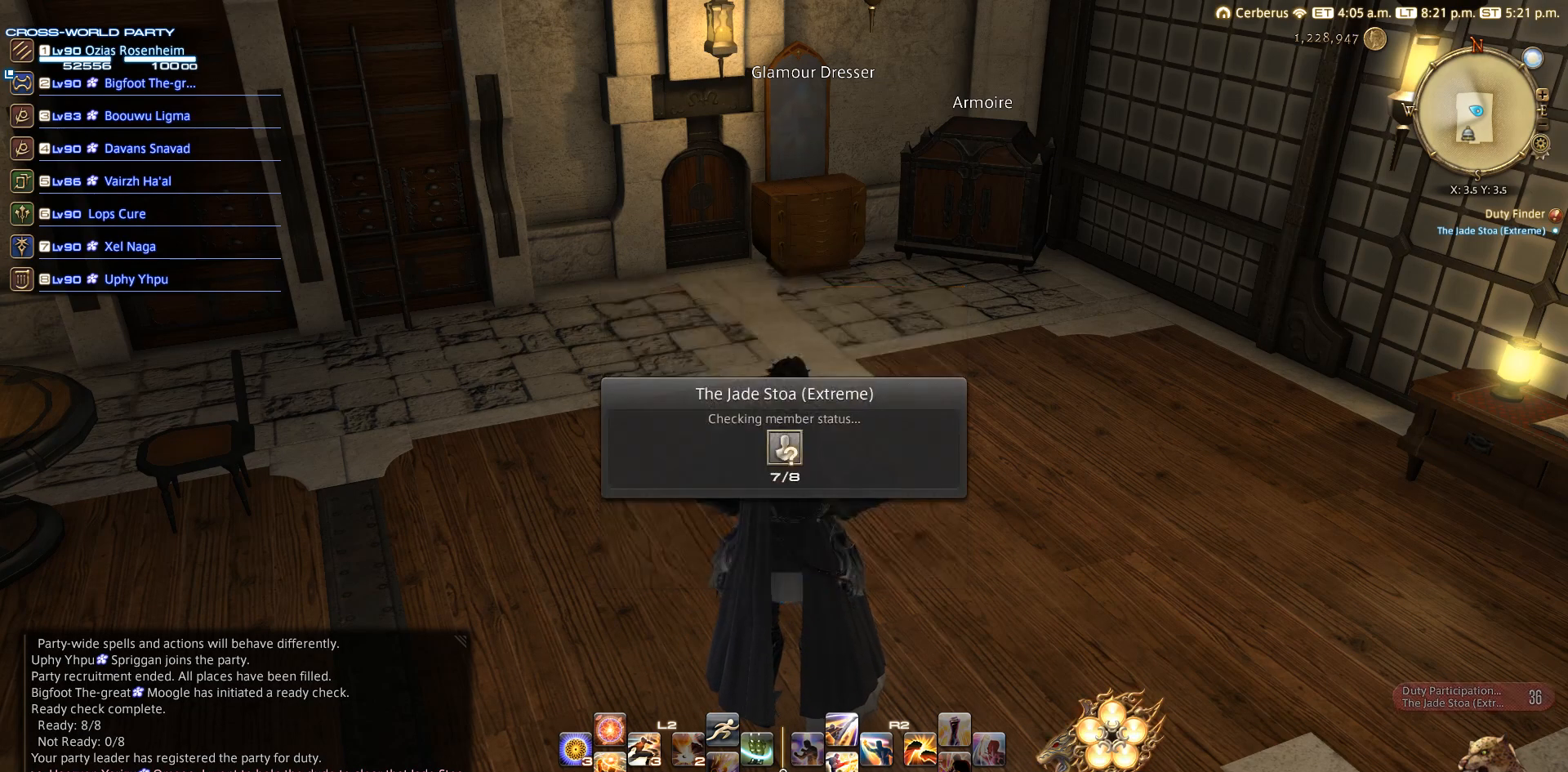
{"buttons": ["TRIANGLE", "R1"], "left_stick": "center", "right_stick": "center", "events": [[133, "CIRCLE", "down"], [283, "CIRCLE", "up"], [300, "CIRCLE", "down"], [417, "CIRCLE", "up"], [417, "R1", "down"], [467, "TRIANGLE", "down"]]}
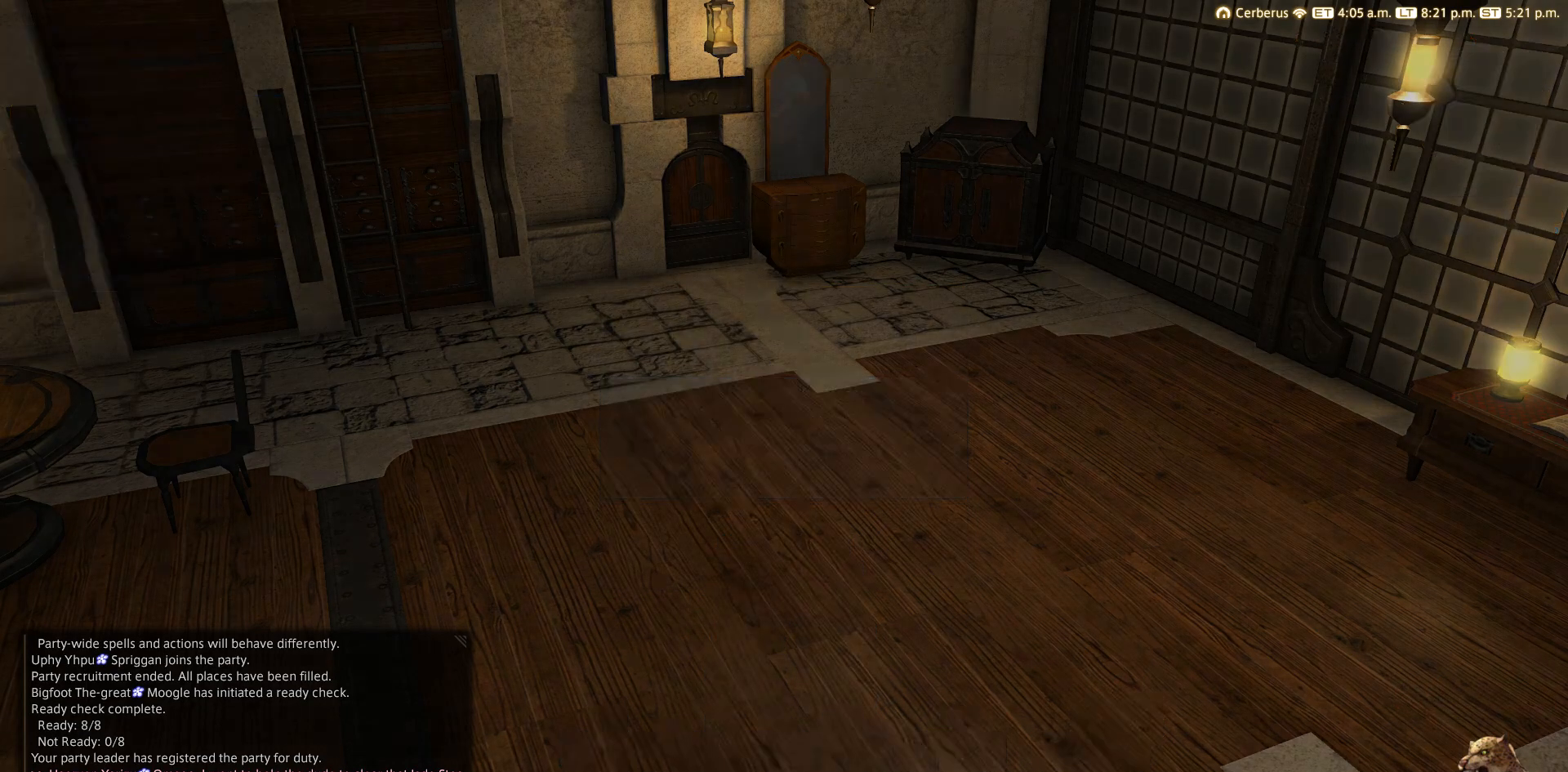
{"buttons": [], "left_stick": "center", "right_stick": "center", "events": [[67, "TRIANGLE", "up"], [133, "R1", "up"]]}
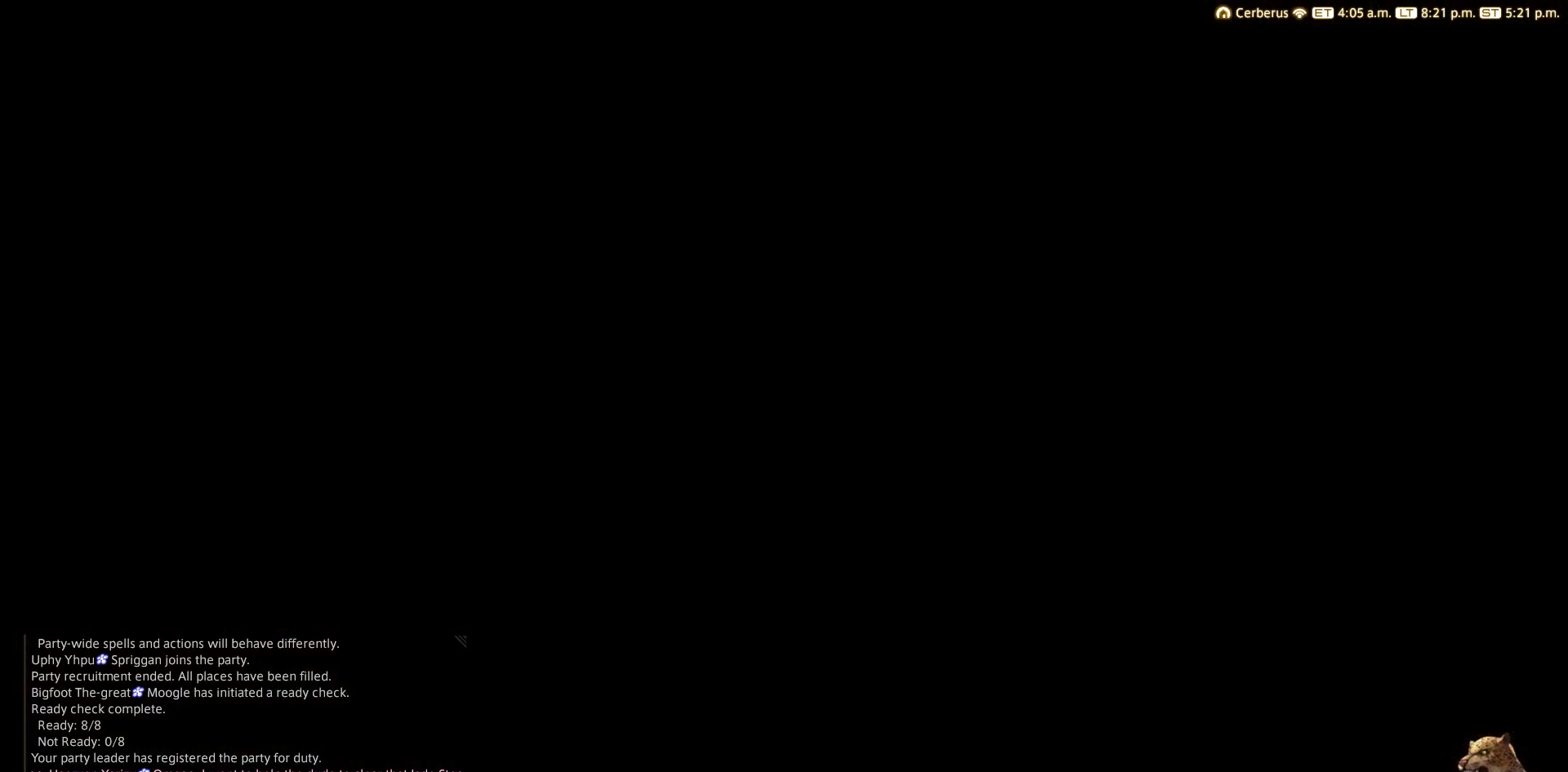
{"buttons": [], "left_stick": "center", "right_stick": "center", "events": []}
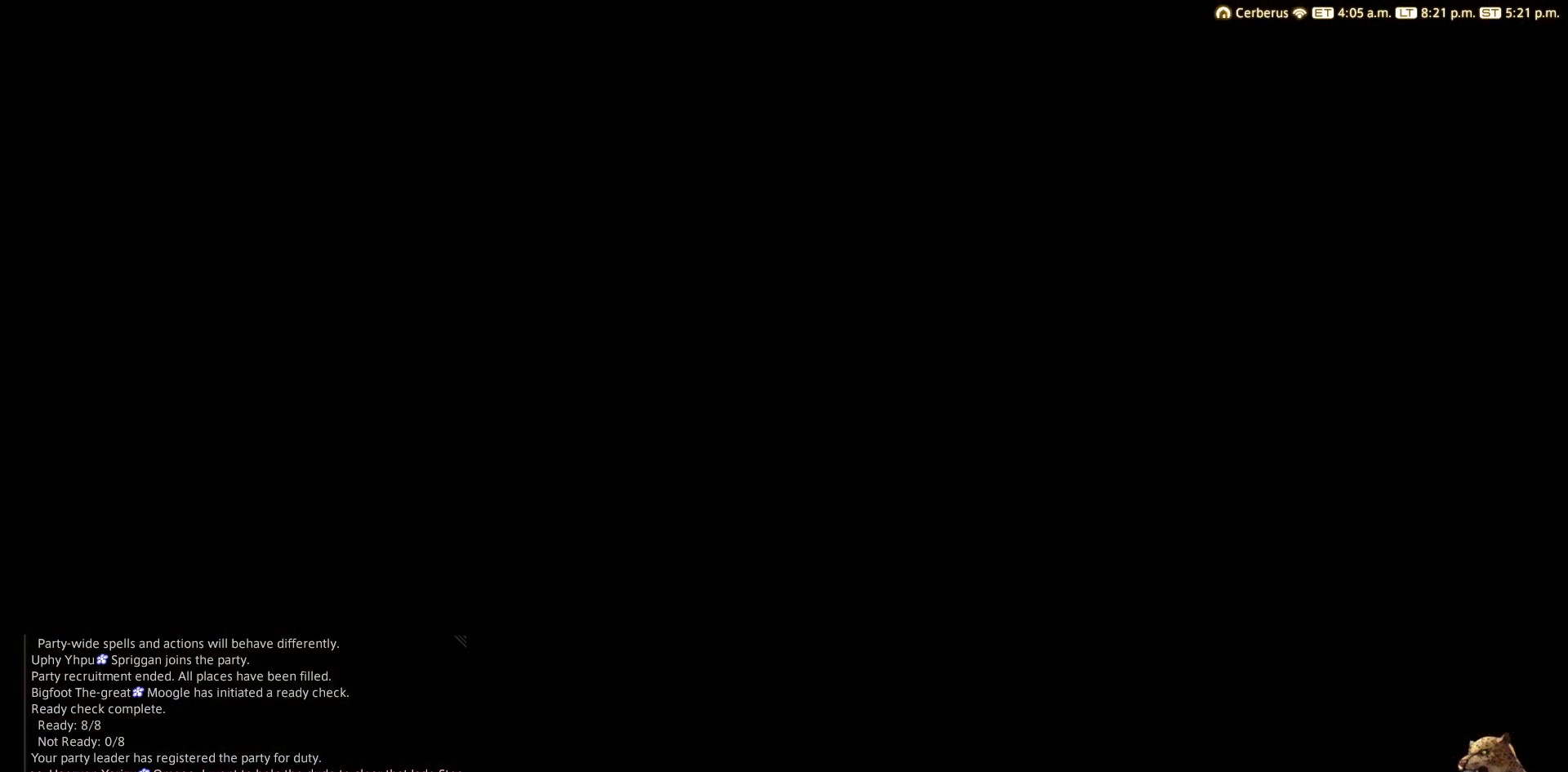
{"buttons": [], "left_stick": "center", "right_stick": "center", "events": []}
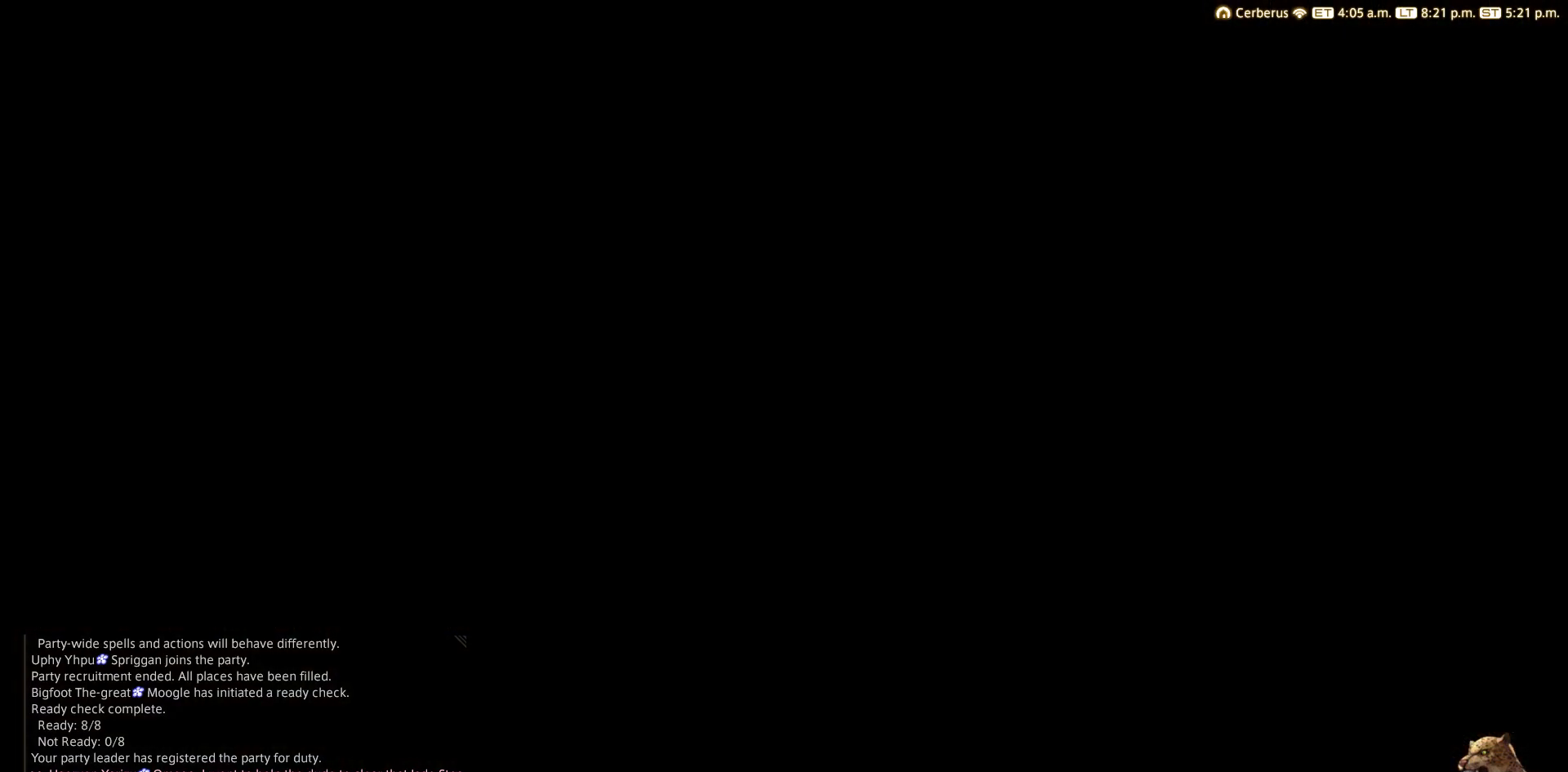
{"buttons": [], "left_stick": "center", "right_stick": "center", "events": []}
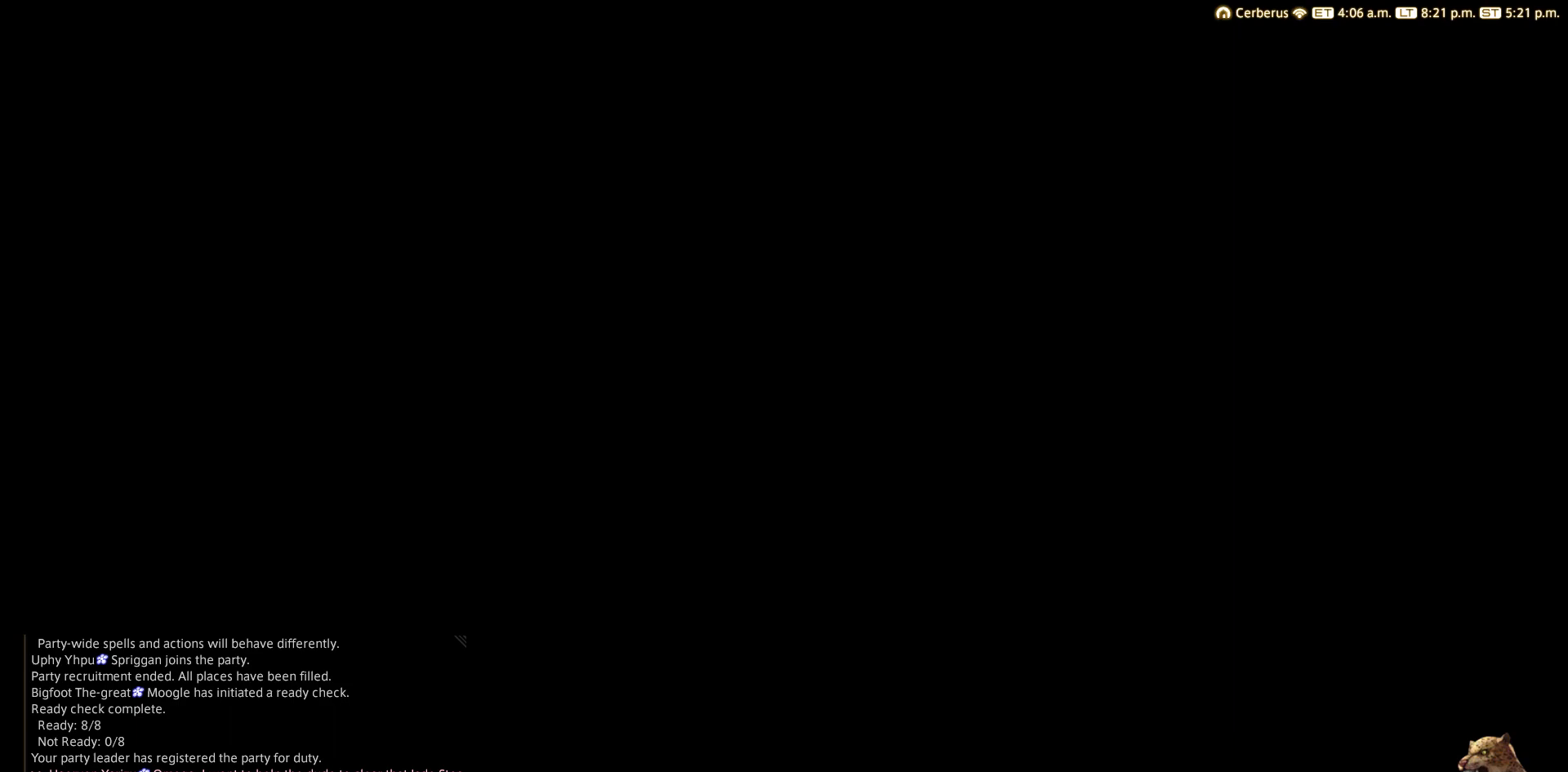
{"buttons": [], "left_stick": "center", "right_stick": "center", "events": []}
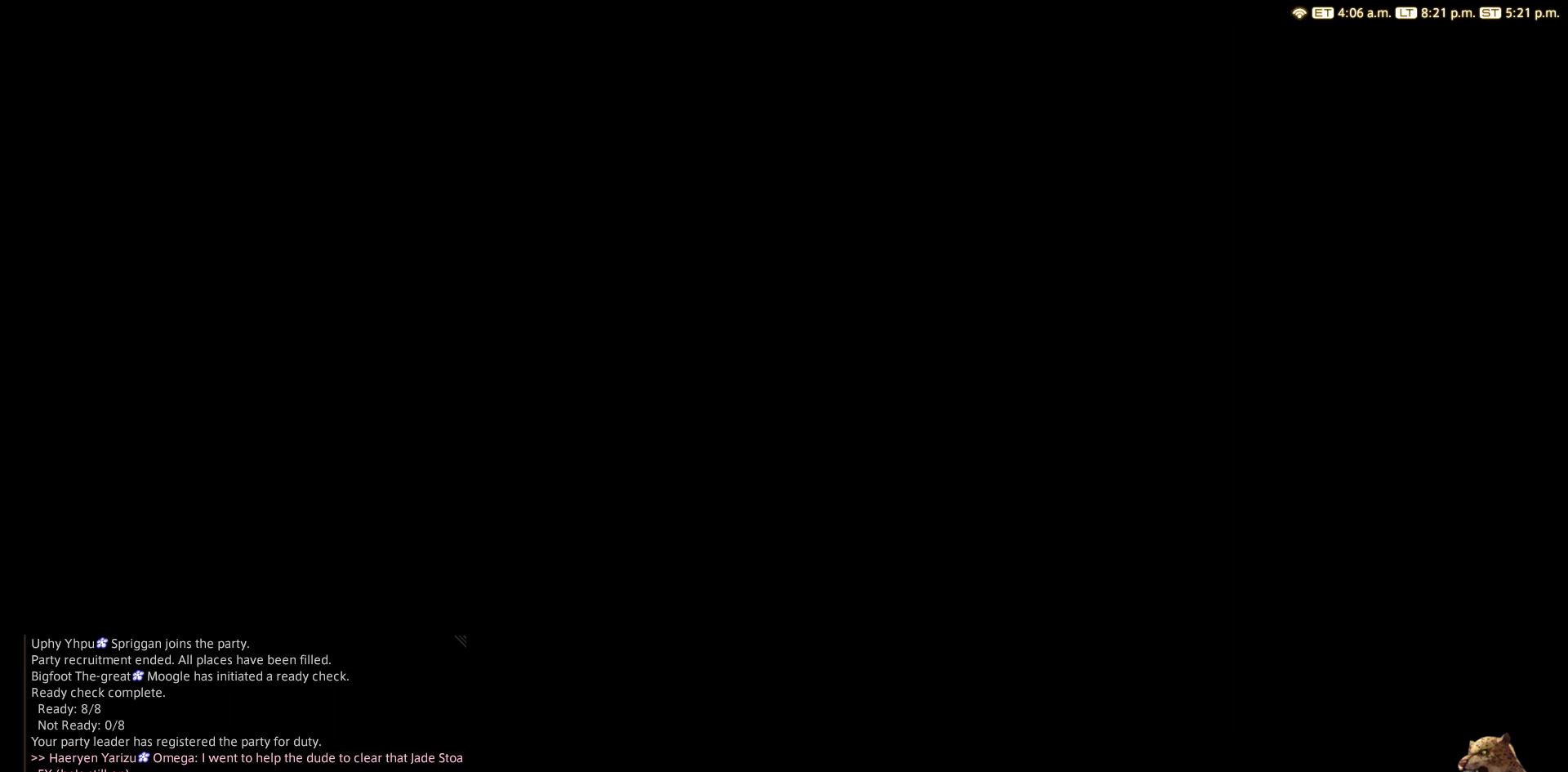
{"buttons": ["CIRCLE"], "left_stick": "center", "right_stick": "center", "events": [[367, "CIRCLE", "down"], [417, "CIRCLE", "up"], [483, "CIRCLE", "down"]]}
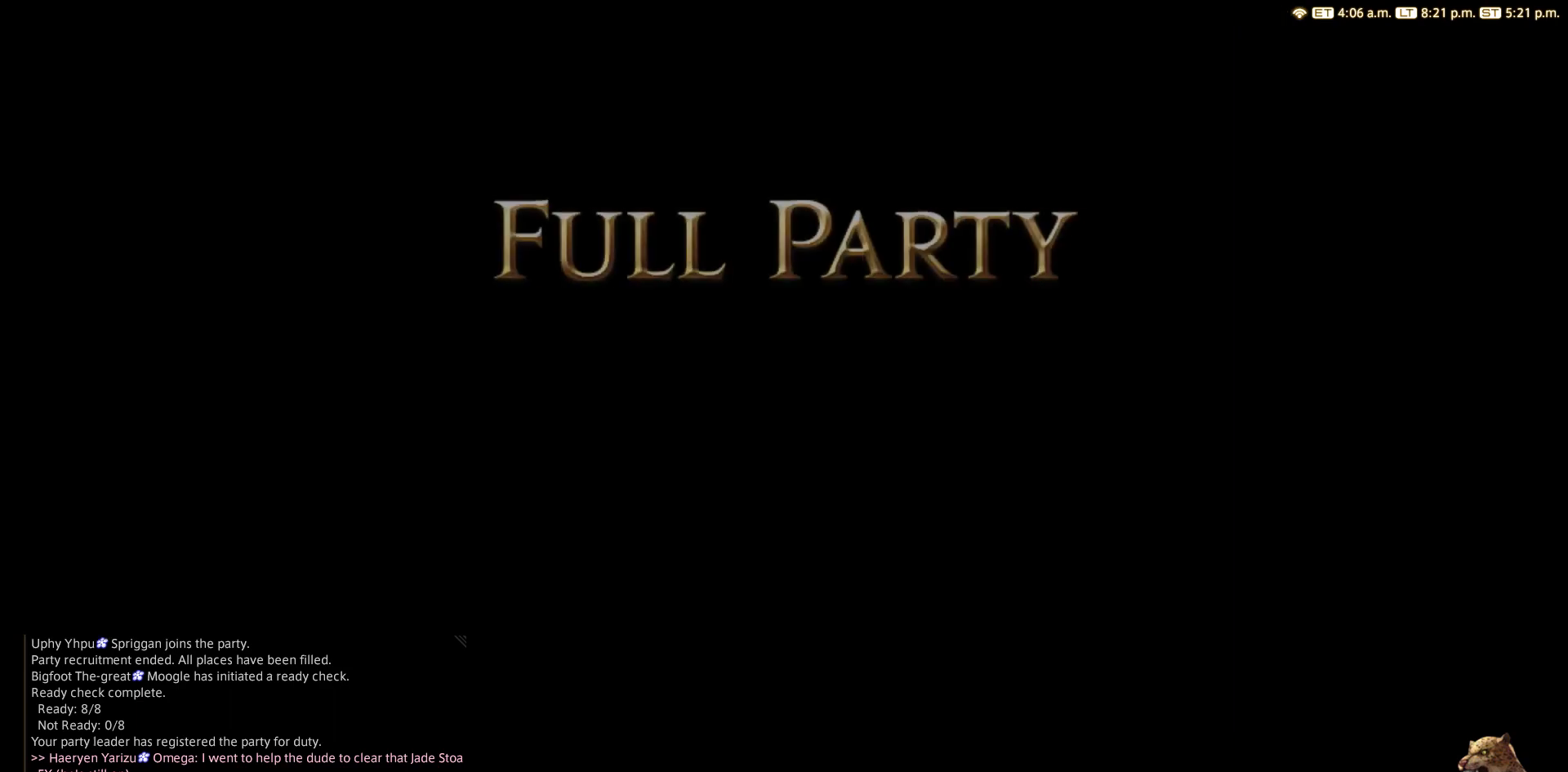
{"buttons": [], "left_stick": "center", "right_stick": "center", "events": [[83, "CIRCLE", "up"], [150, "CIRCLE", "down"], [250, "CIRCLE", "up"], [283, "CIRCLE", "down"], [350, "CIRCLE", "up"]]}
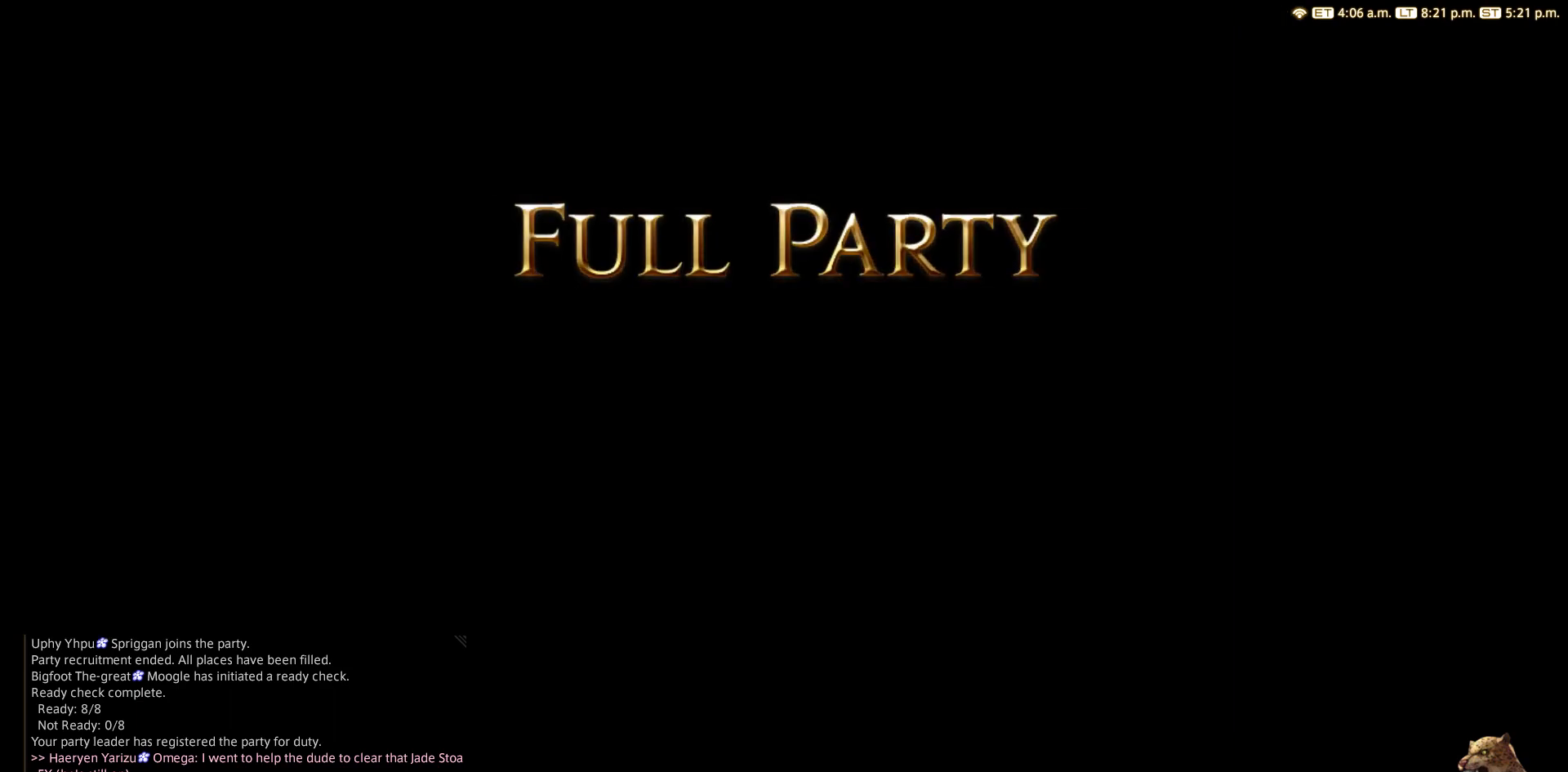
{"buttons": [], "left_stick": "center", "right_stick": "center", "events": []}
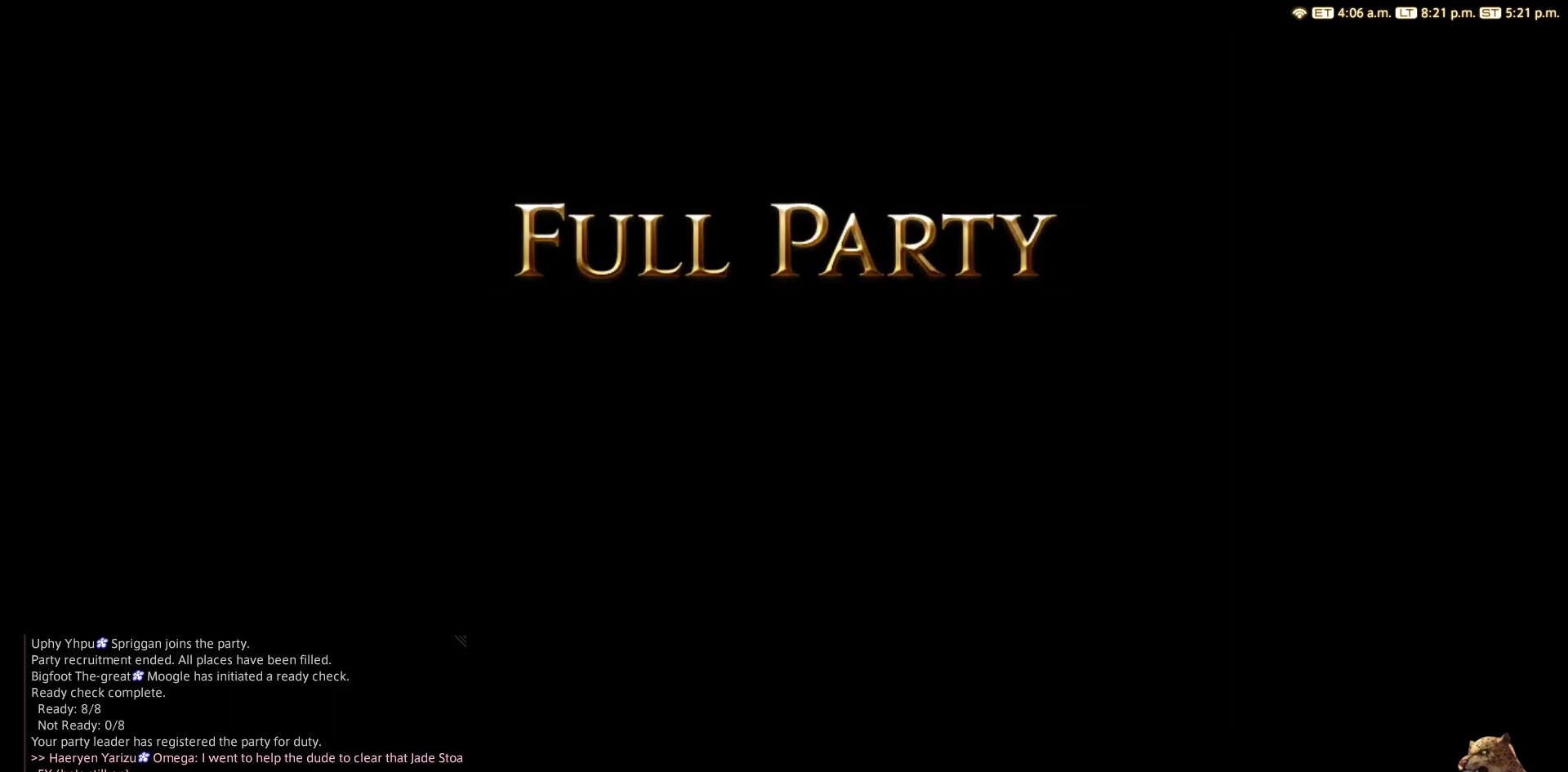
{"buttons": [], "left_stick": "center", "right_stick": "center", "events": []}
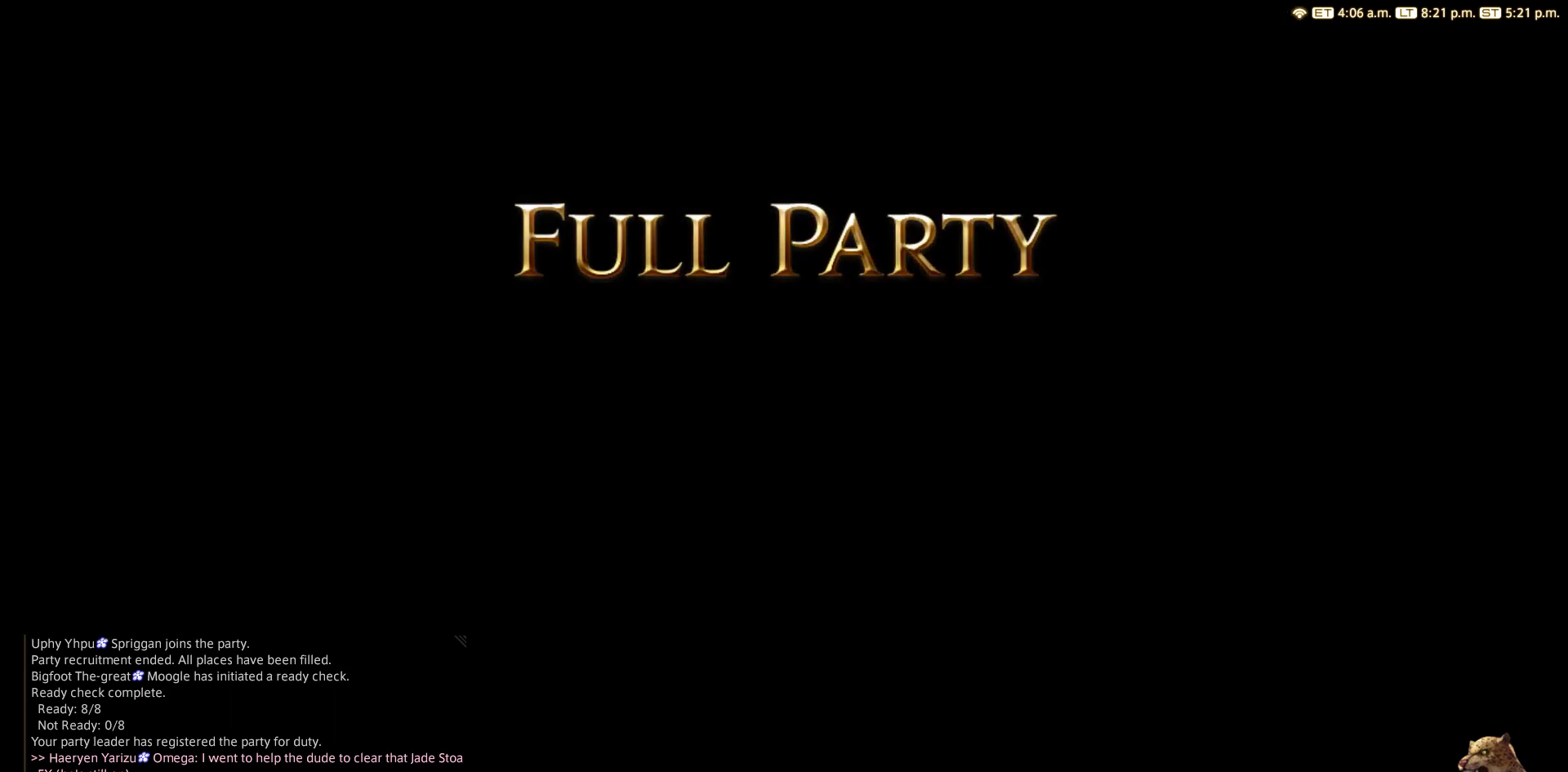
{"buttons": [], "left_stick": "center", "right_stick": "center", "events": []}
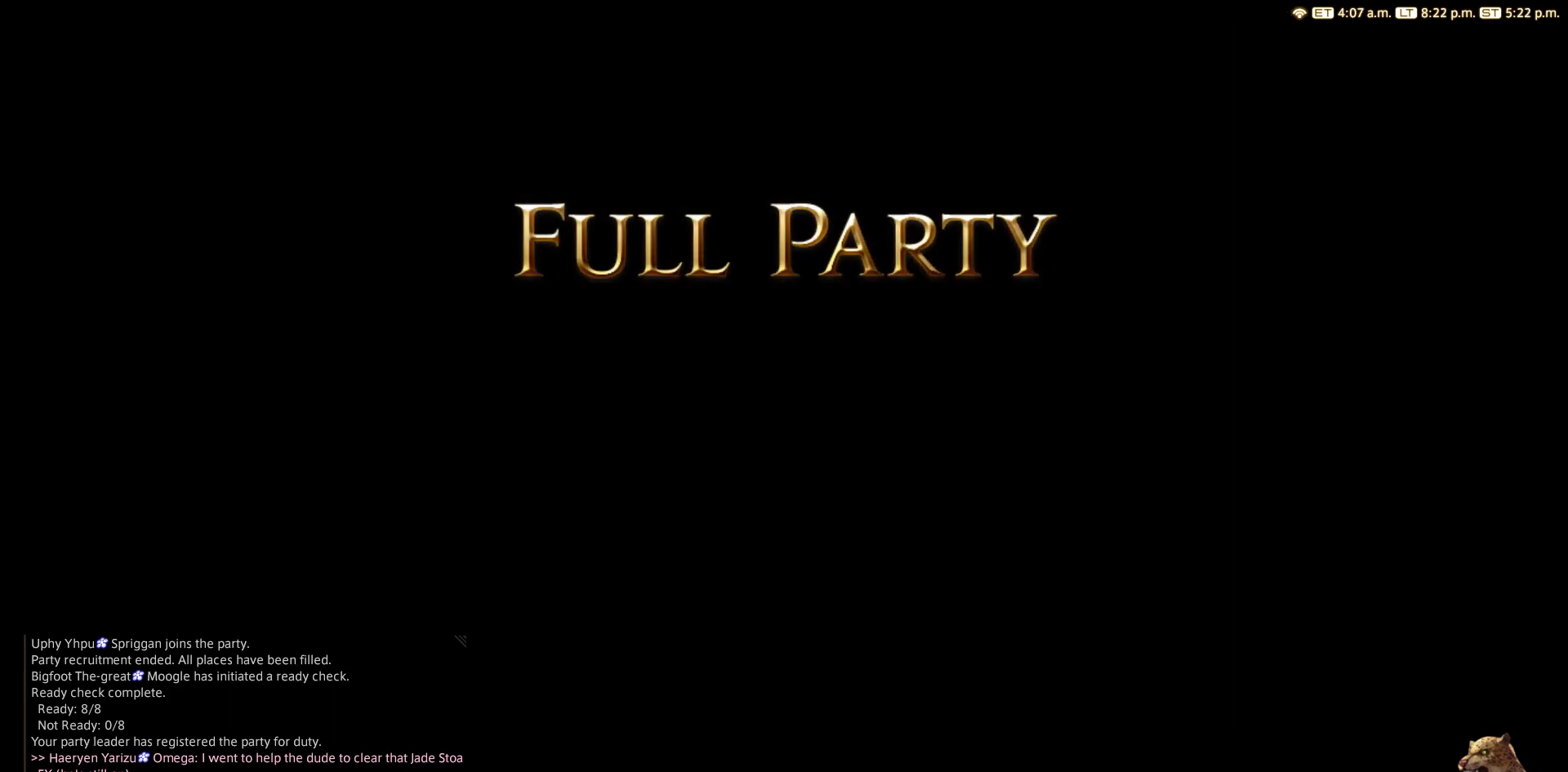
{"buttons": [], "left_stick": "center", "right_stick": "center", "events": []}
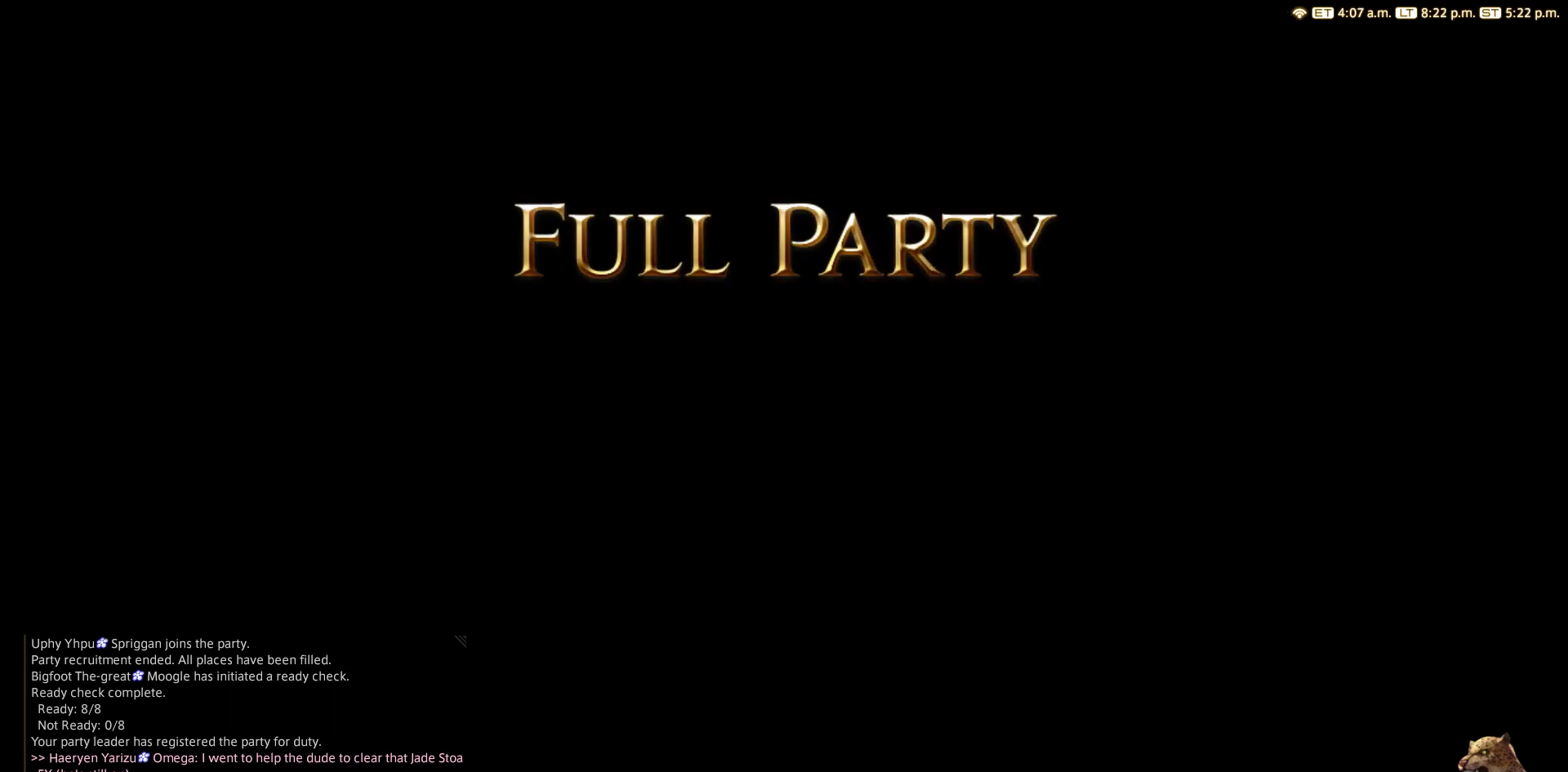
{"buttons": [], "left_stick": "center", "right_stick": "center", "events": [[350, "CIRCLE", "down"], [483, "CIRCLE", "up"]]}
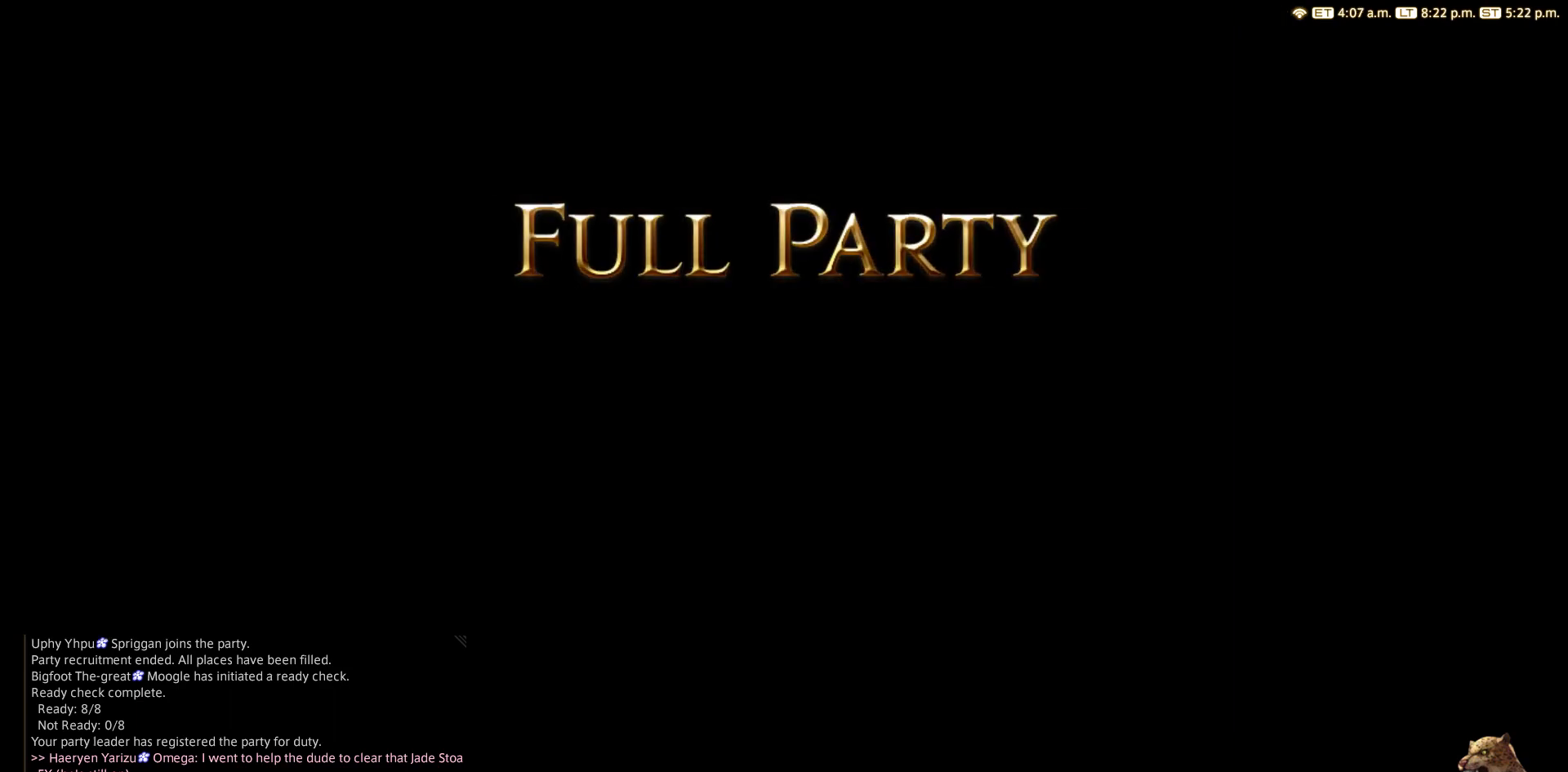
{"buttons": [], "left_stick": "center", "right_stick": "center", "events": [[350, "CIRCLE", "down"], [433, "CIRCLE", "up"]]}
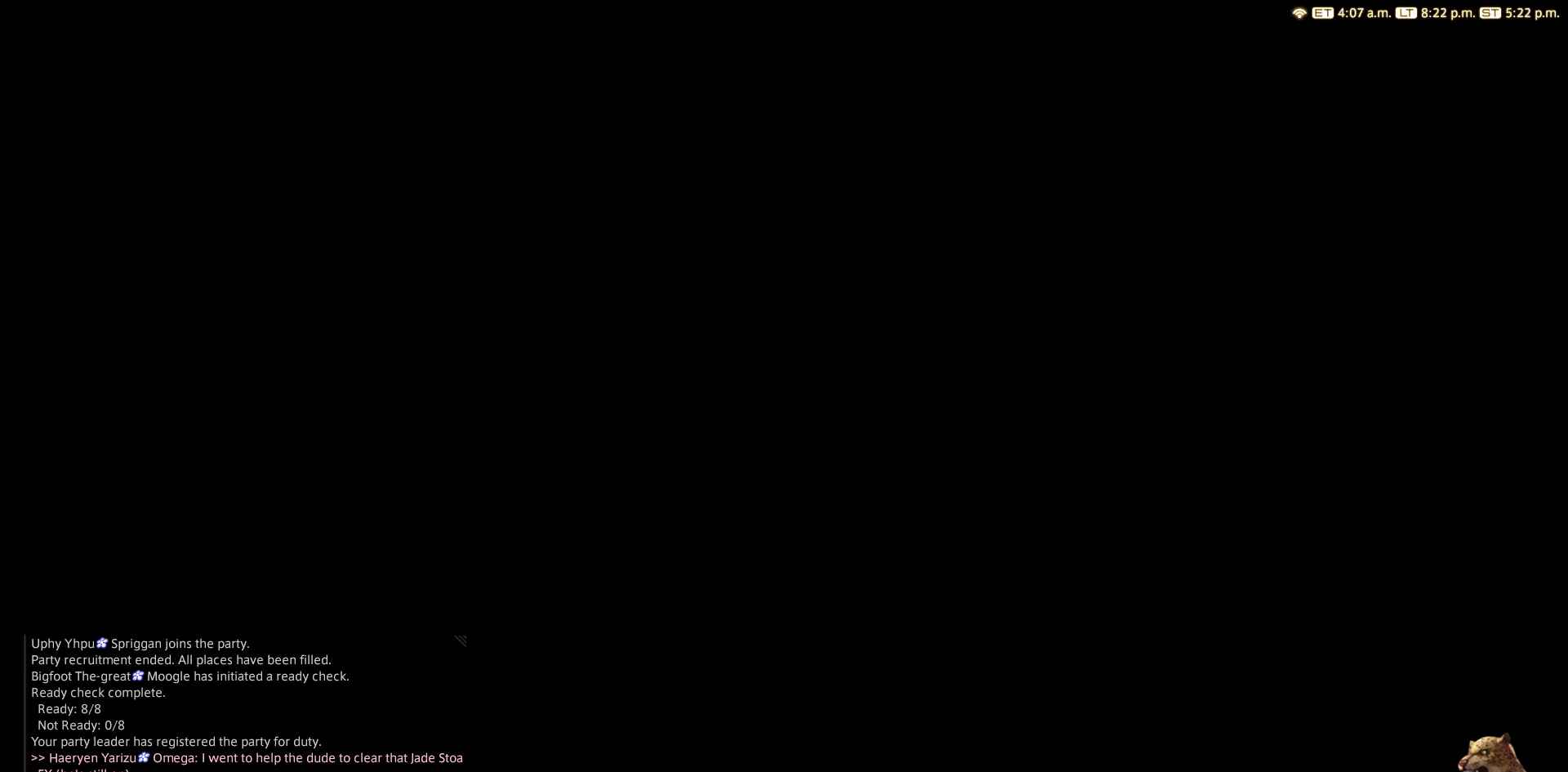
{"buttons": ["CIRCLE"], "left_stick": "center", "right_stick": "center", "events": [[233, "CIRCLE", "down"], [283, "CIRCLE", "up"], [400, "CIRCLE", "down"], [450, "CIRCLE", "up"], [500, "CIRCLE", "down"]]}